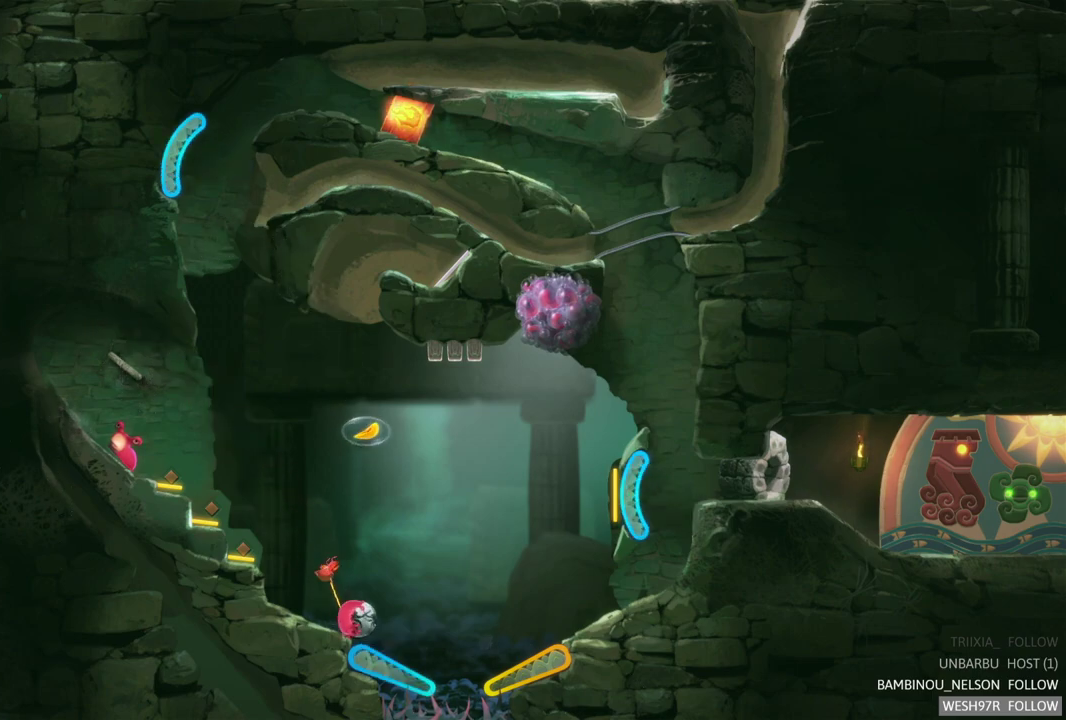
Gameplay with a controller (Xbox layout); each line is a JSON object with the inputs held at the frame after it. "events" lists button and stick changes between this image and that frame as [ms after this image, input, new state], when the widget could be followed in between. Not read: L1 L3 R1 R3.
{"buttons": [], "left_stick": "center", "right_stick": "center", "events": [[167, "L2", "down"], [400, "L2", "up"]]}
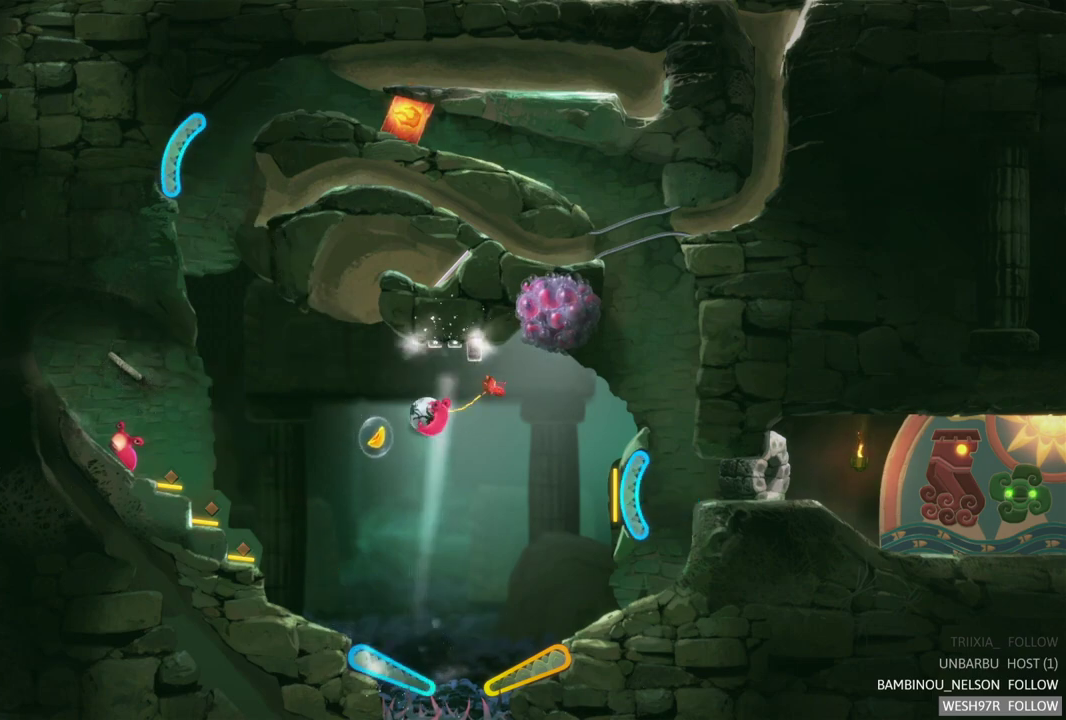
{"buttons": [], "left_stick": "center", "right_stick": "center", "events": []}
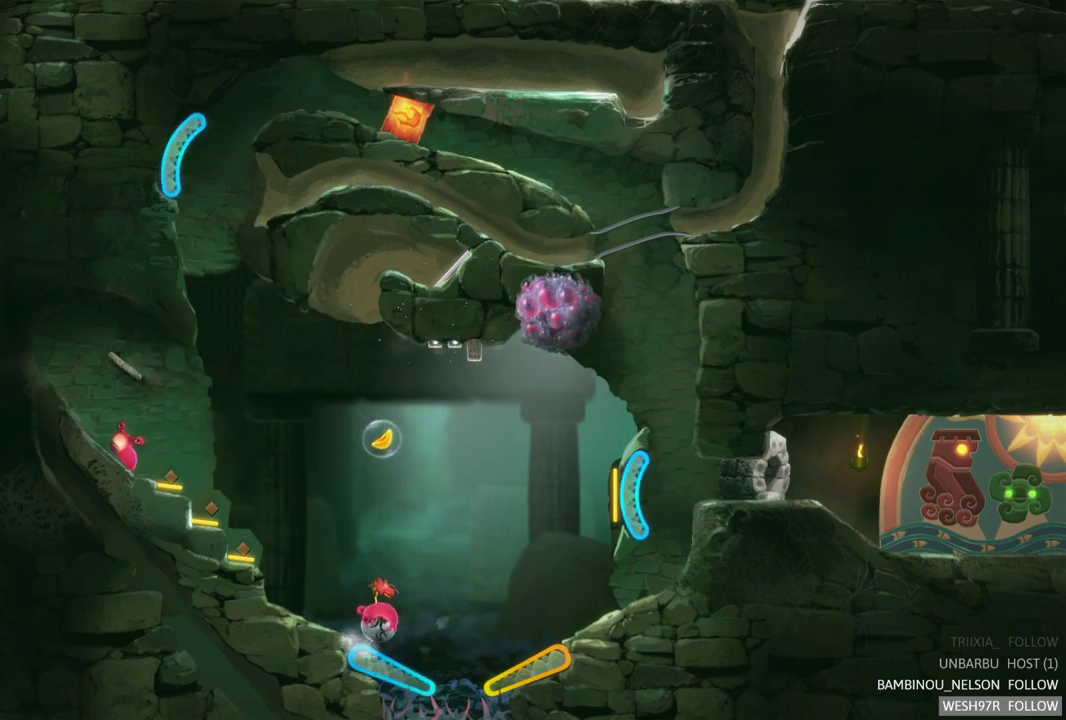
{"buttons": ["L2"], "left_stick": "center", "right_stick": "center", "events": [[317, "L2", "down"]]}
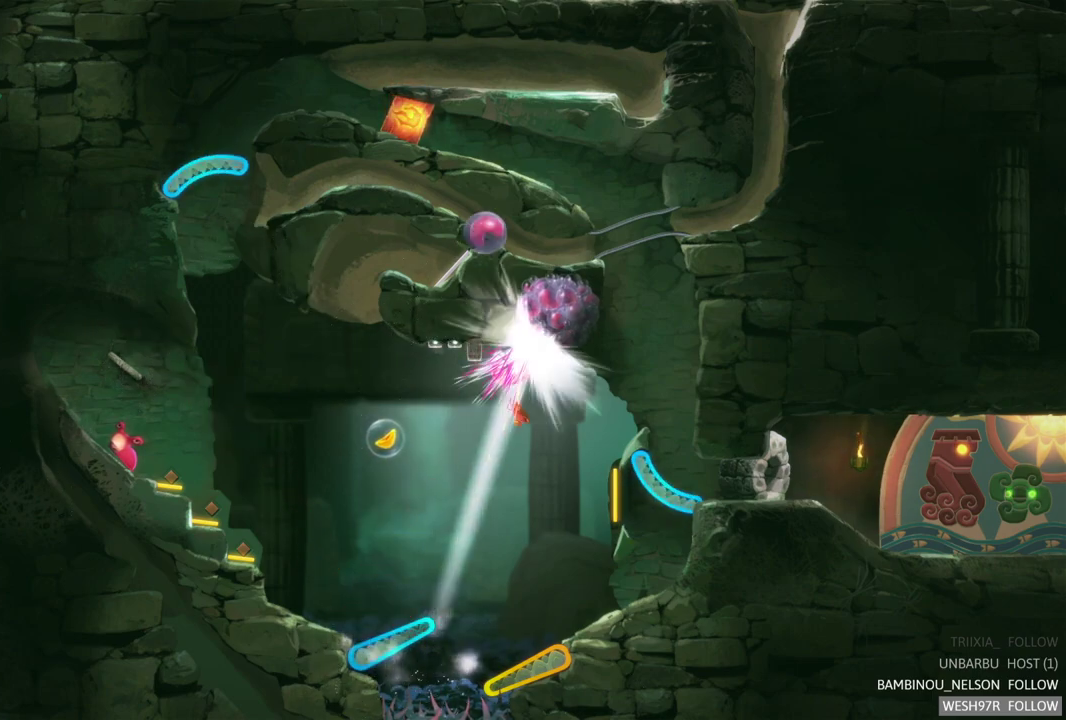
{"buttons": [], "left_stick": "center", "right_stick": "center", "events": [[50, "L2", "up"]]}
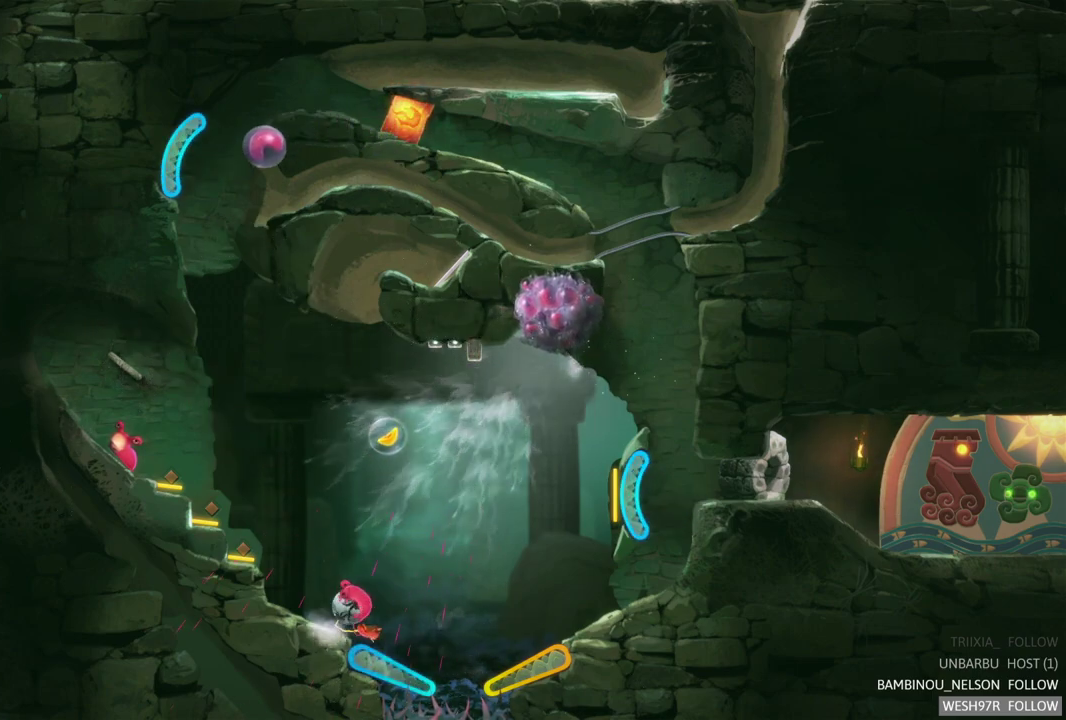
{"buttons": ["L2"], "left_stick": "center", "right_stick": "center", "events": [[333, "L2", "down"]]}
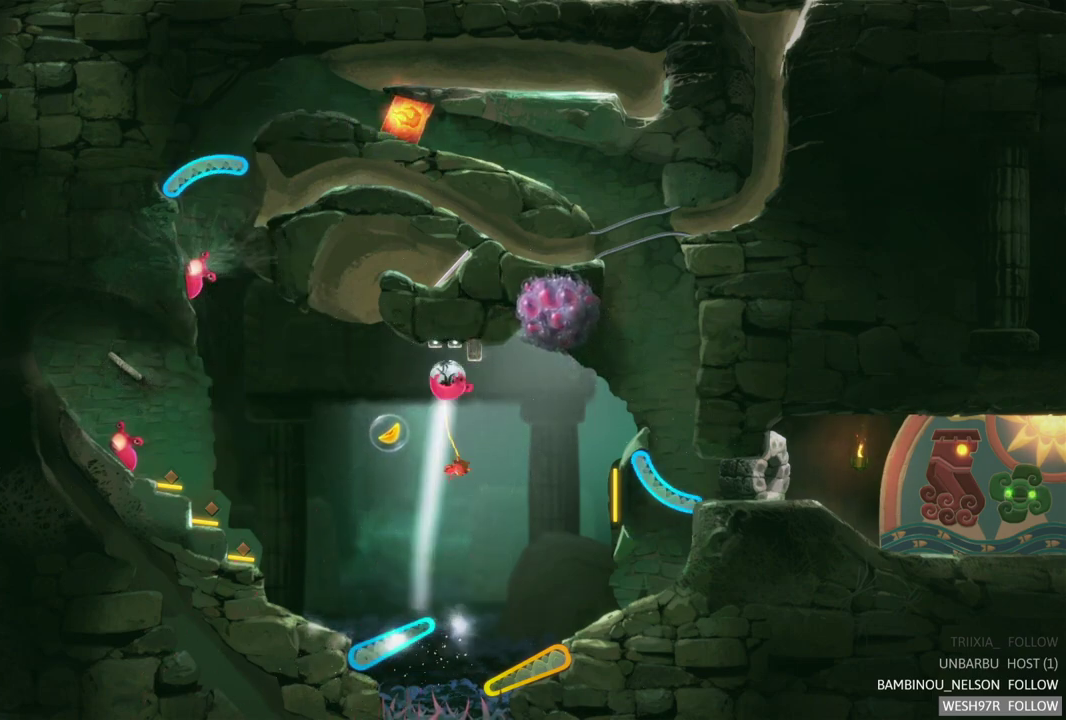
{"buttons": [], "left_stick": "center", "right_stick": "center", "events": [[67, "L2", "up"]]}
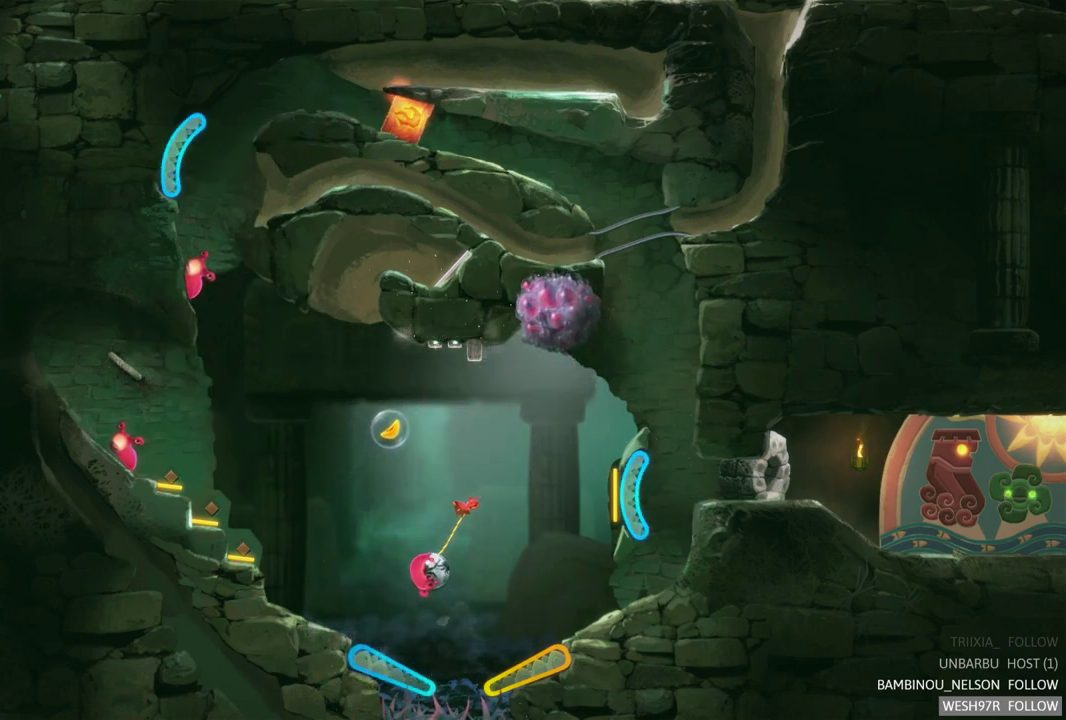
{"buttons": [], "left_stick": "center", "right_stick": "center", "events": [[183, "L2", "down"], [333, "L2", "up"]]}
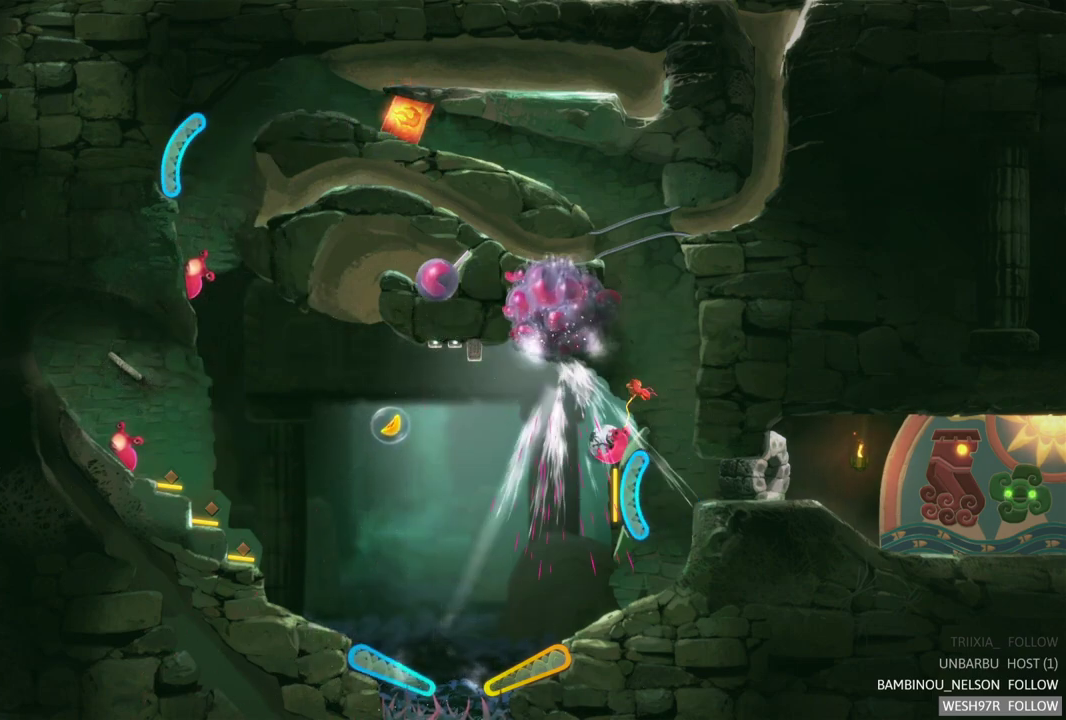
{"buttons": [], "left_stick": "center", "right_stick": "center", "events": []}
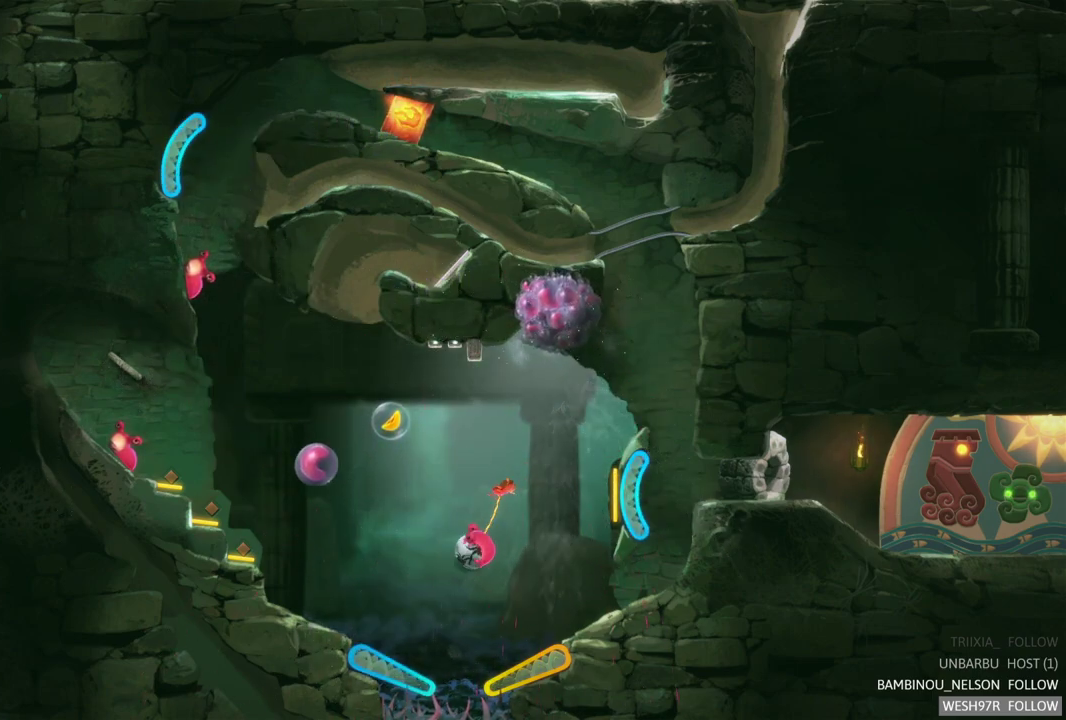
{"buttons": [], "left_stick": "center", "right_stick": "center", "events": [[300, "L2", "down"], [417, "L2", "up"]]}
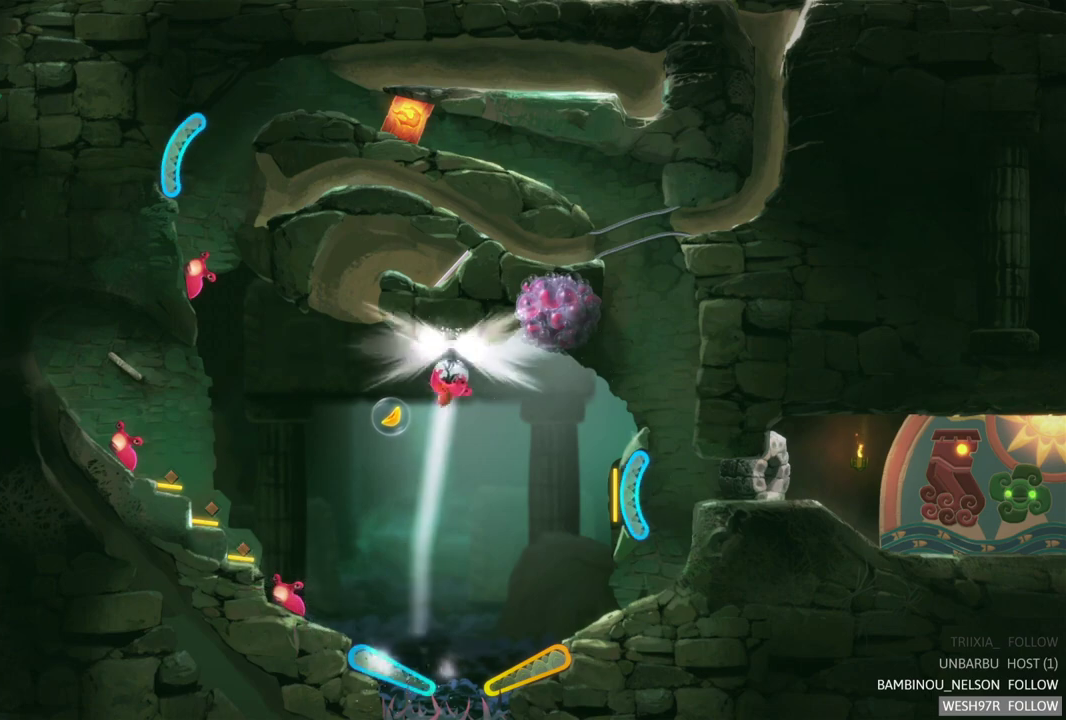
{"buttons": [], "left_stick": "center", "right_stick": "center", "events": []}
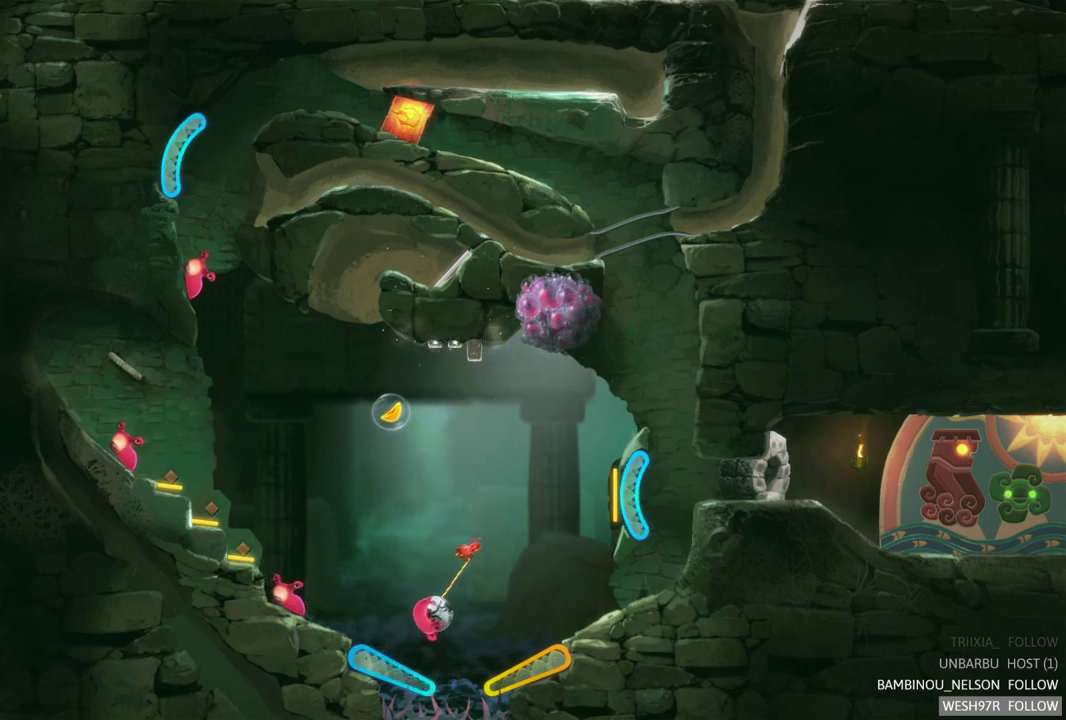
{"buttons": [], "left_stick": "center", "right_stick": "center", "events": [[150, "L2", "down"], [300, "L2", "up"]]}
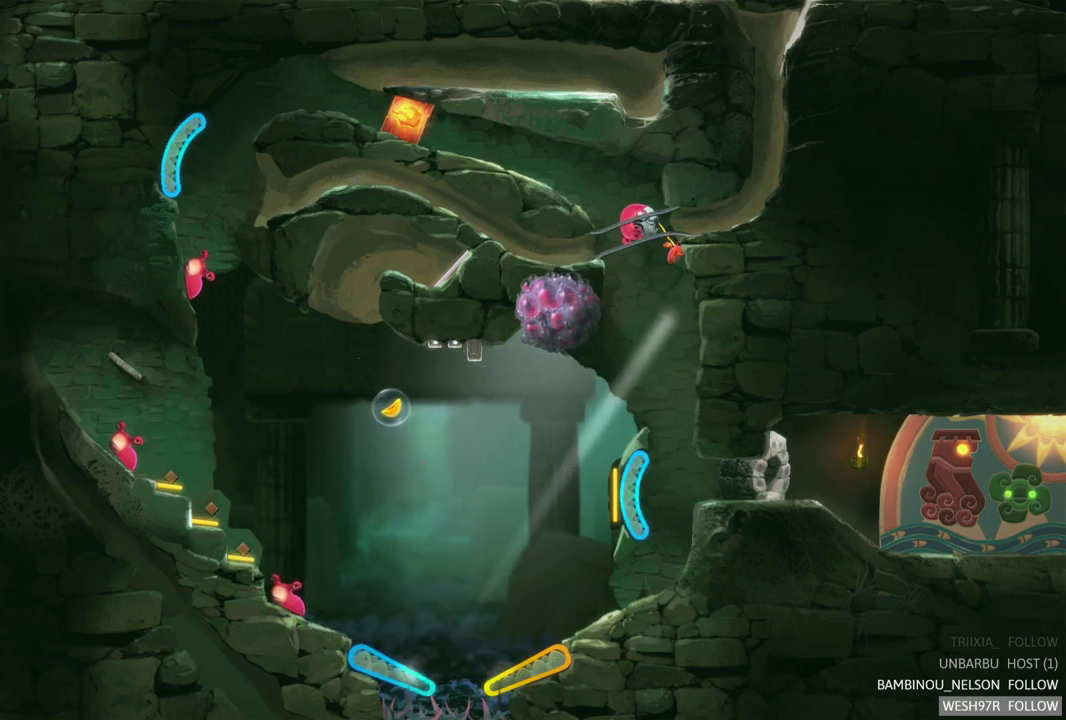
{"buttons": [], "left_stick": "center", "right_stick": "center", "events": []}
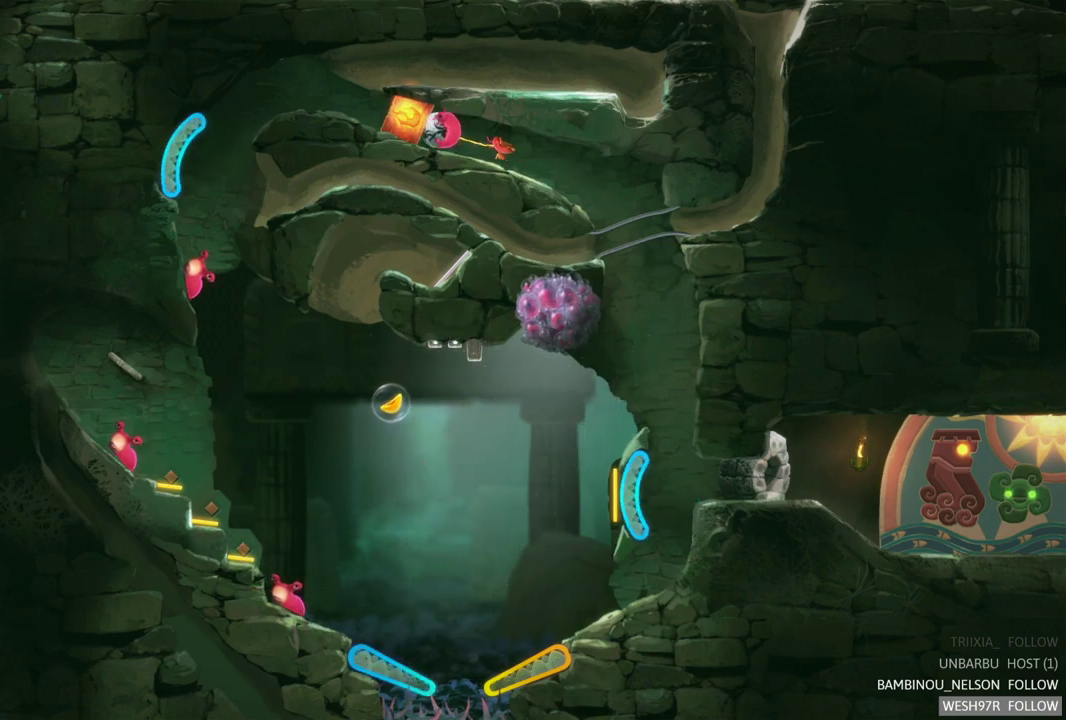
{"buttons": [], "left_stick": "center", "right_stick": "center", "events": []}
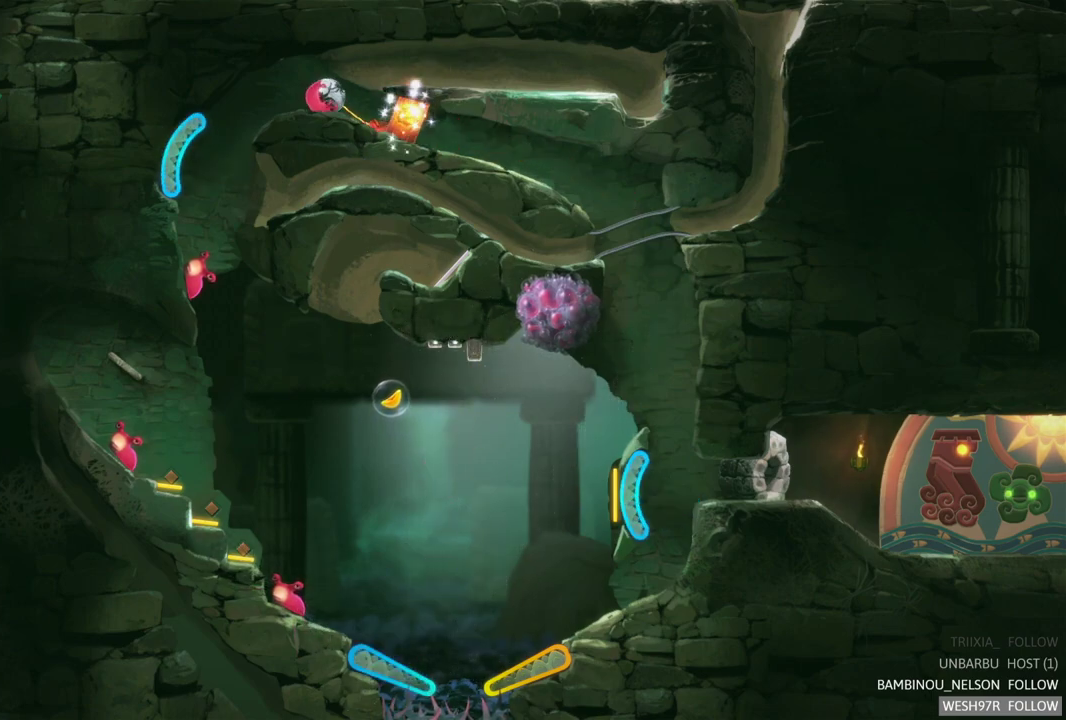
{"buttons": [], "left_stick": "center", "right_stick": "center", "events": []}
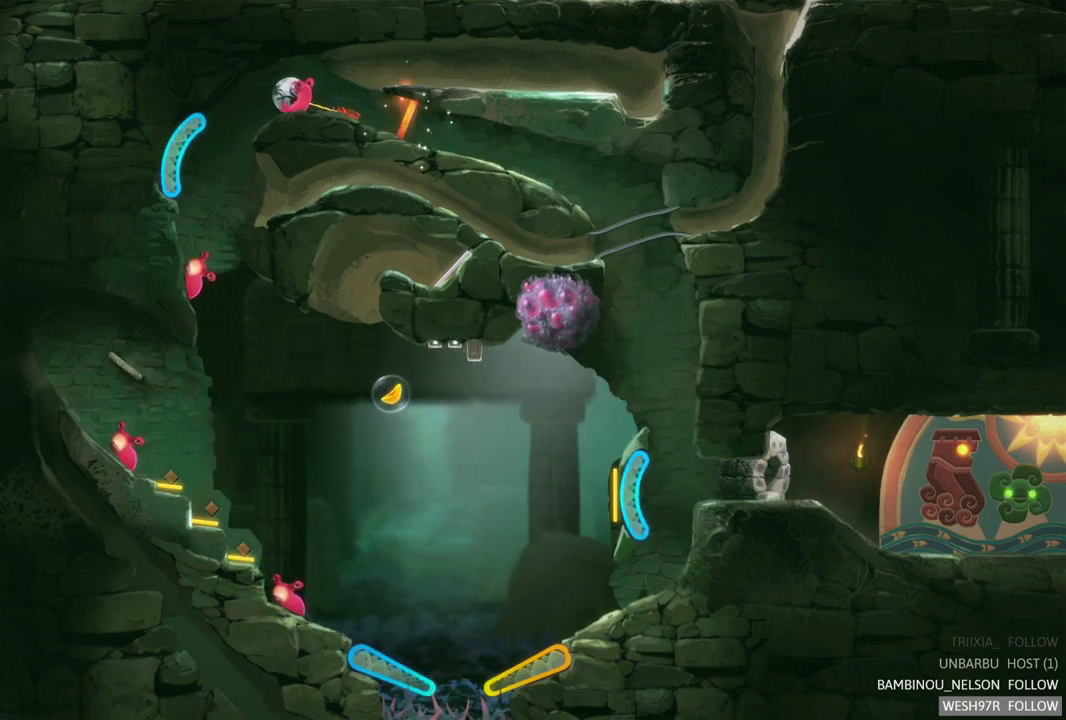
{"buttons": [], "left_stick": "center", "right_stick": "center", "events": []}
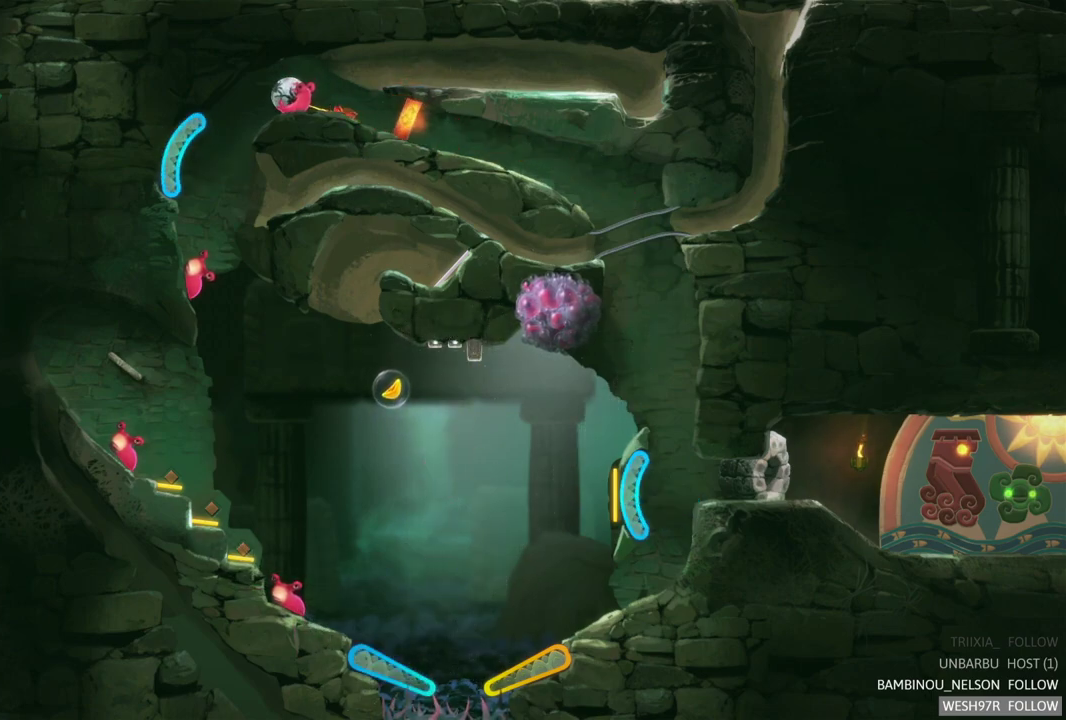
{"buttons": [], "left_stick": "center", "right_stick": "center", "events": []}
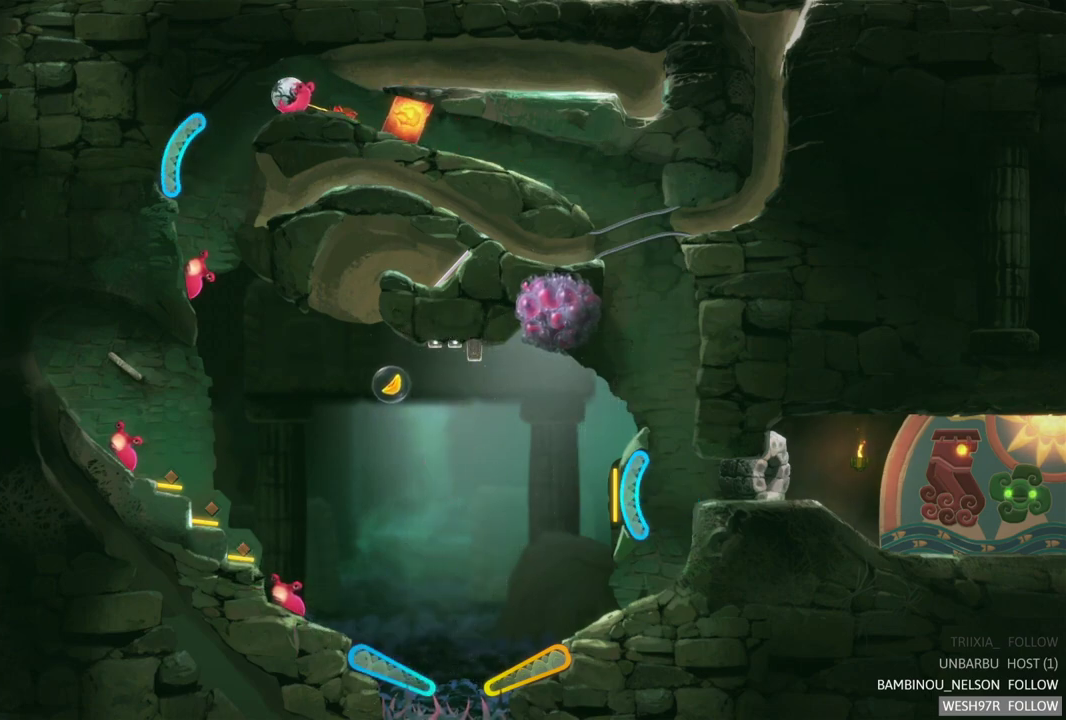
{"buttons": [], "left_stick": "left", "right_stick": "center", "events": [[367, "left_stick", "left"]]}
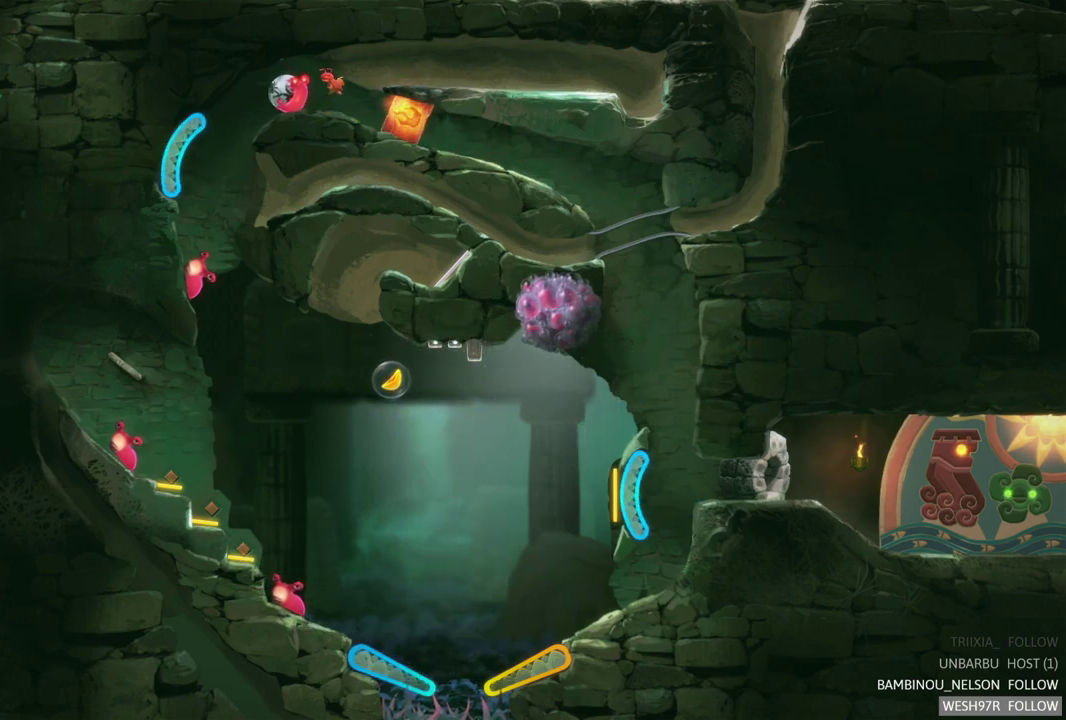
{"buttons": ["L2"], "left_stick": "center", "right_stick": "center", "events": [[283, "left_stick", "center"], [400, "L2", "down"]]}
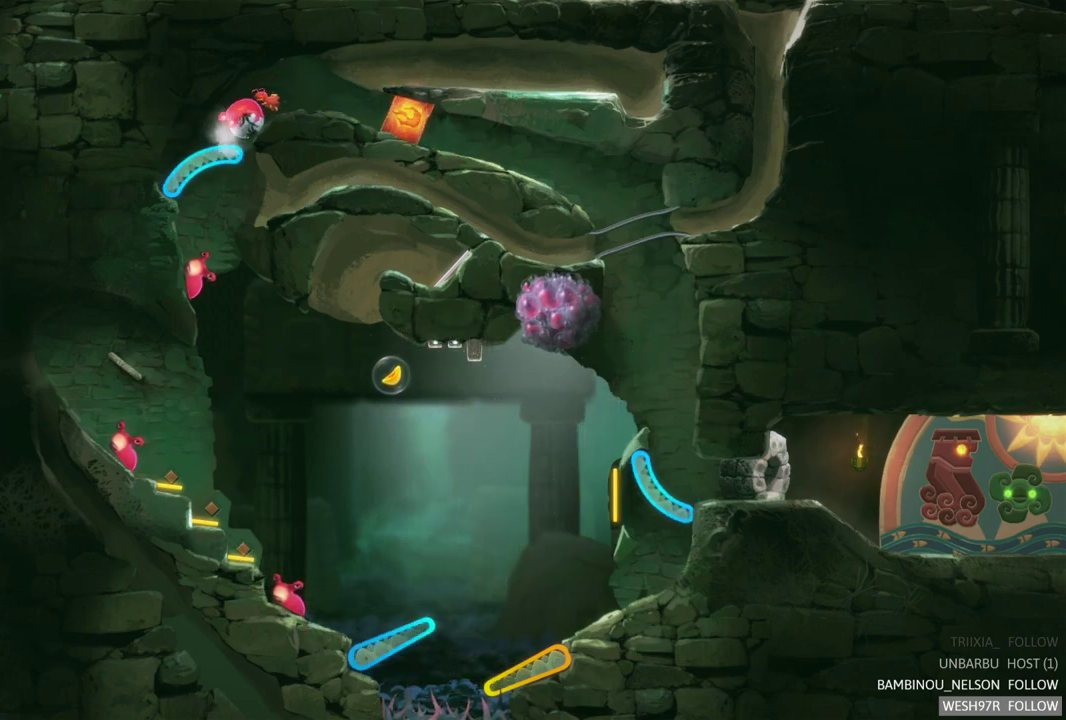
{"buttons": [], "left_stick": "center", "right_stick": "center", "events": [[350, "L2", "up"]]}
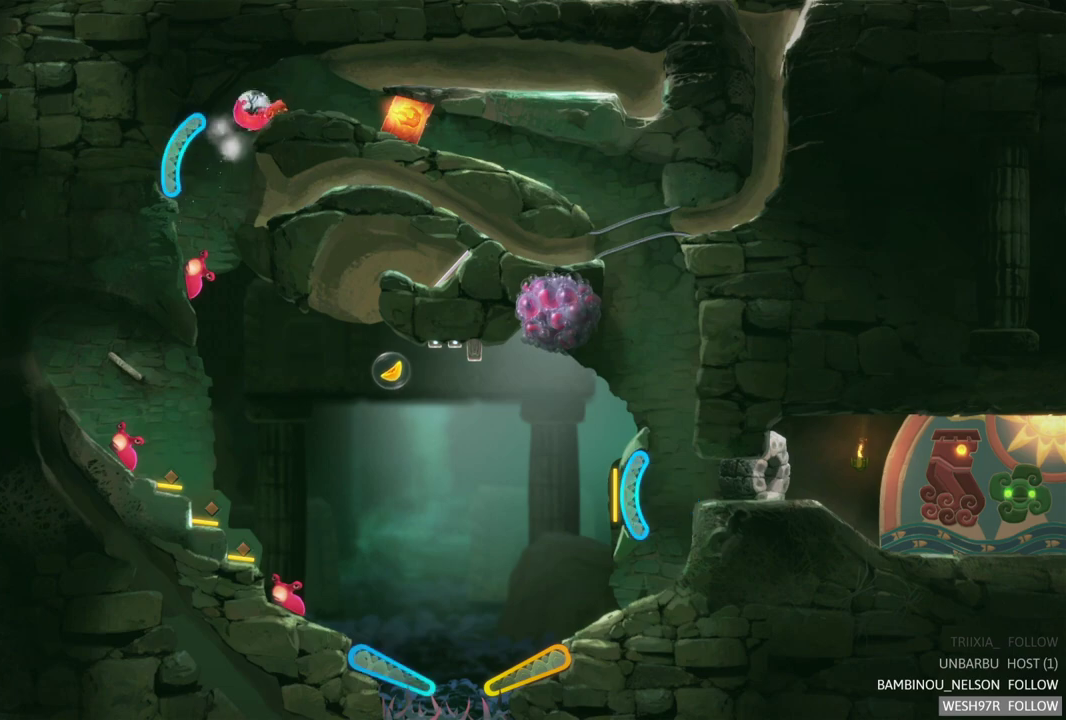
{"buttons": [], "left_stick": "center", "right_stick": "center", "events": []}
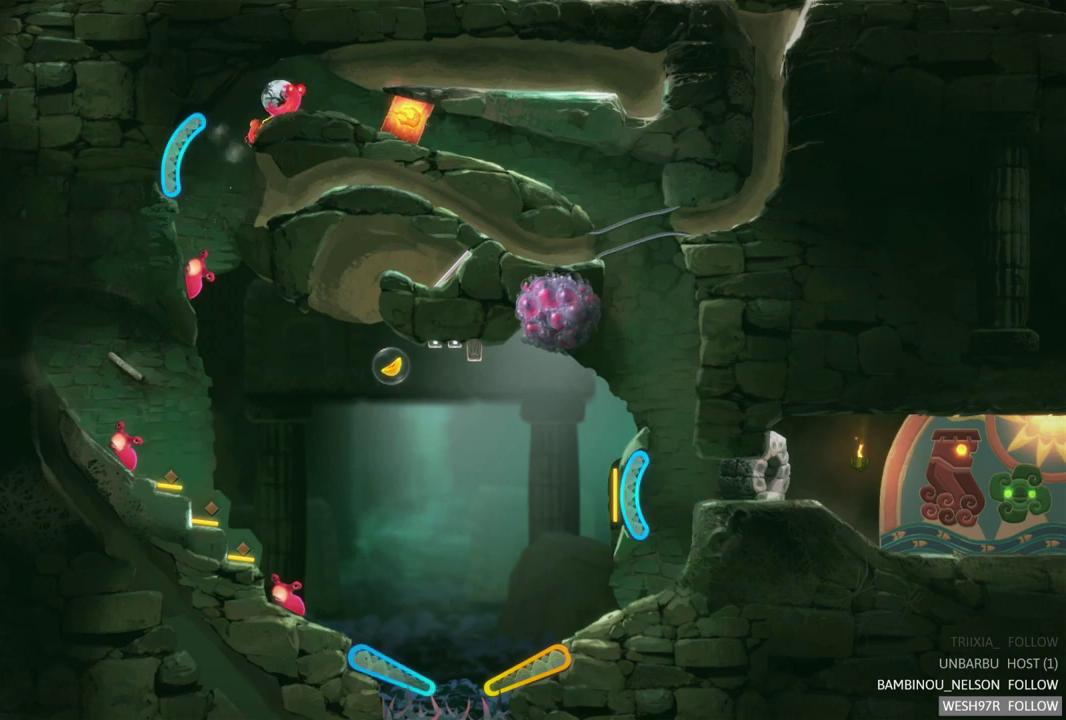
{"buttons": [], "left_stick": "left", "right_stick": "center", "events": [[450, "left_stick", "left"]]}
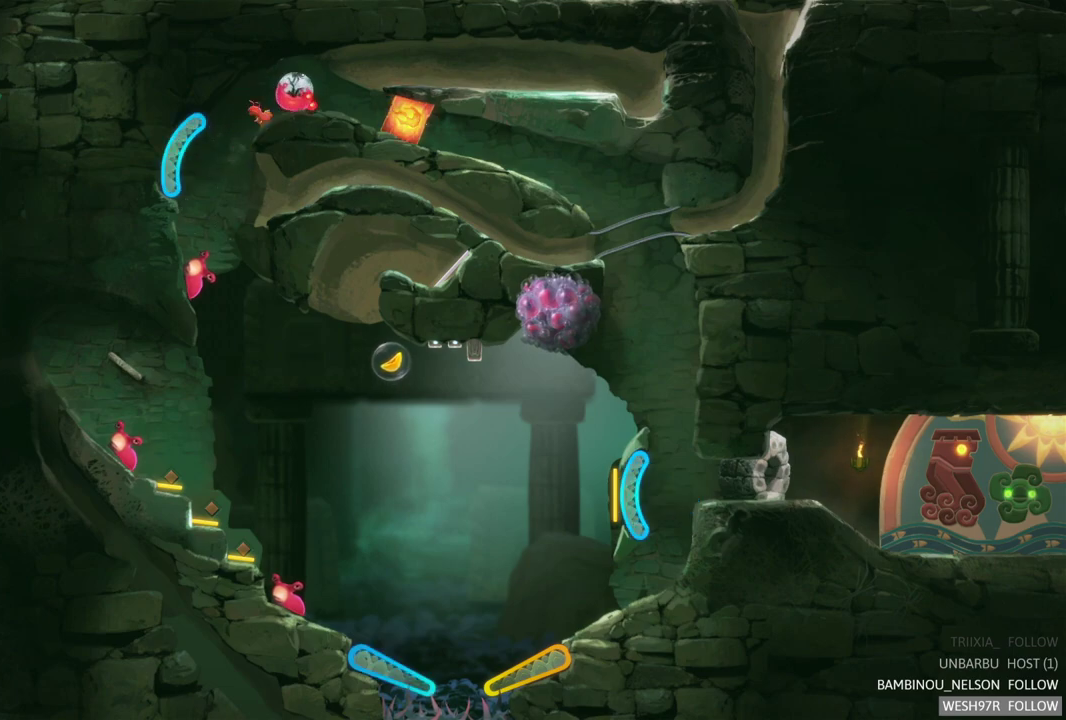
{"buttons": [], "left_stick": "center", "right_stick": "center", "events": [[367, "left_stick", "center"]]}
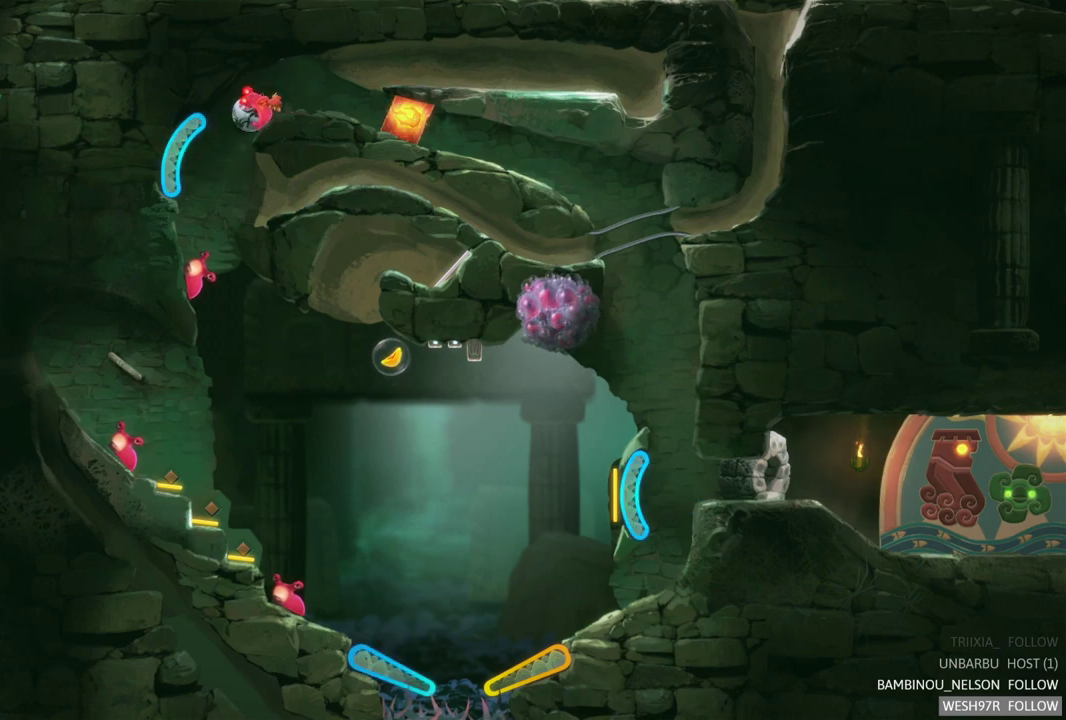
{"buttons": ["L2"], "left_stick": "center", "right_stick": "center", "events": [[350, "L2", "down"]]}
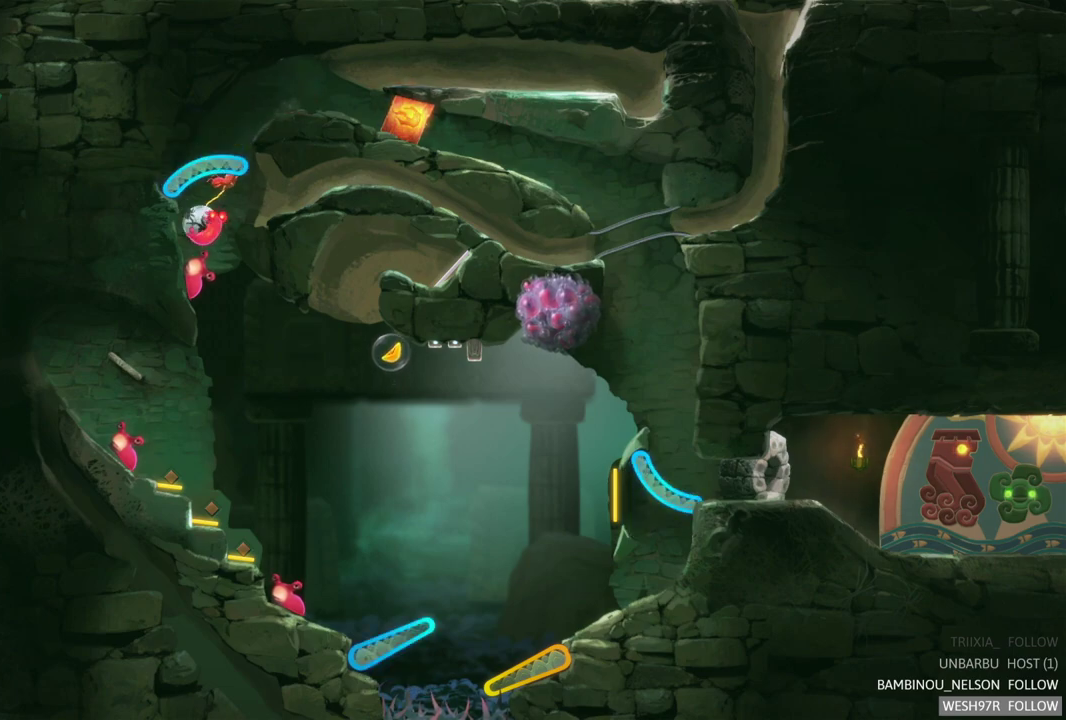
{"buttons": ["L2"], "left_stick": "center", "right_stick": "center", "events": []}
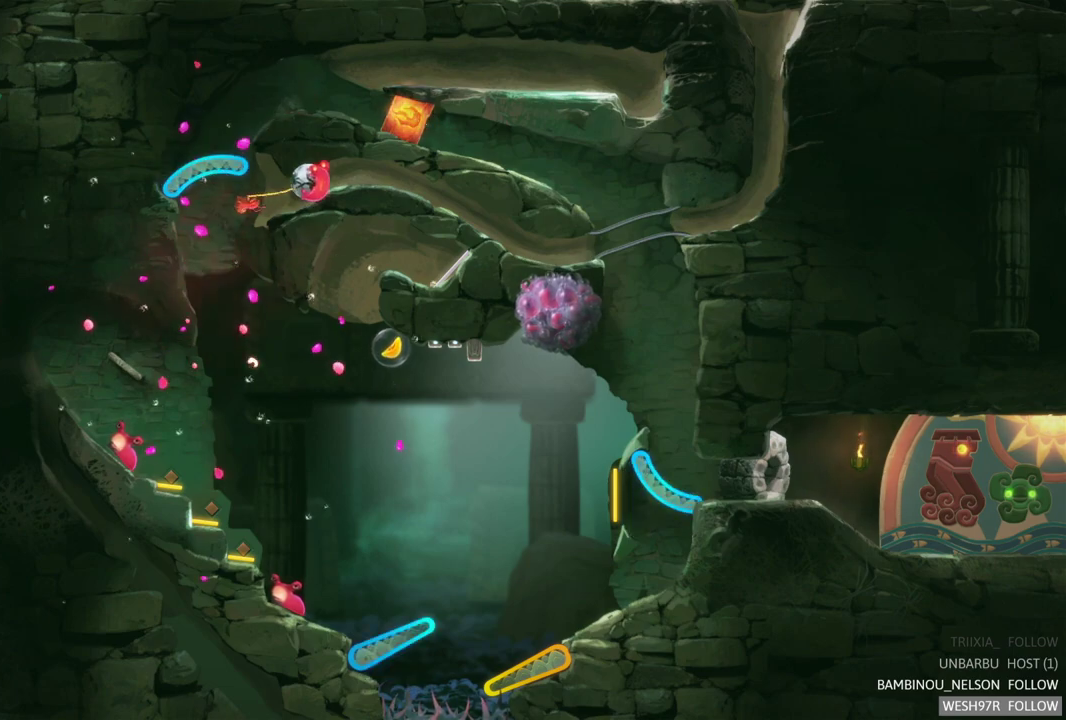
{"buttons": ["L2"], "left_stick": "center", "right_stick": "center", "events": []}
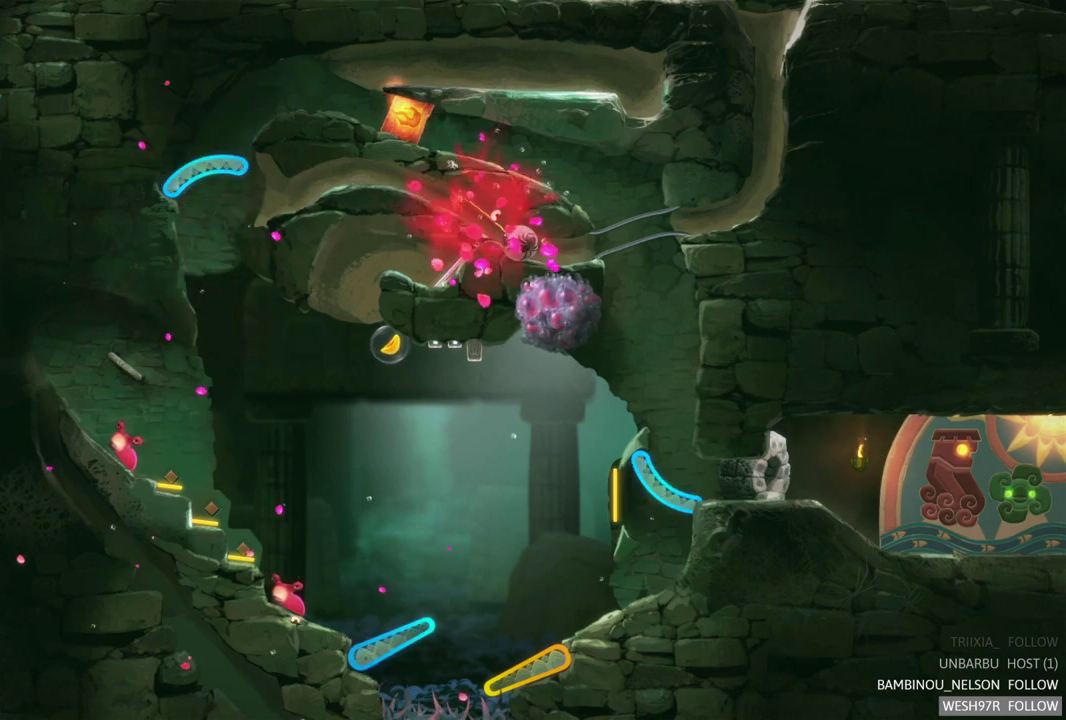
{"buttons": [], "left_stick": "center", "right_stick": "center", "events": [[367, "L2", "up"]]}
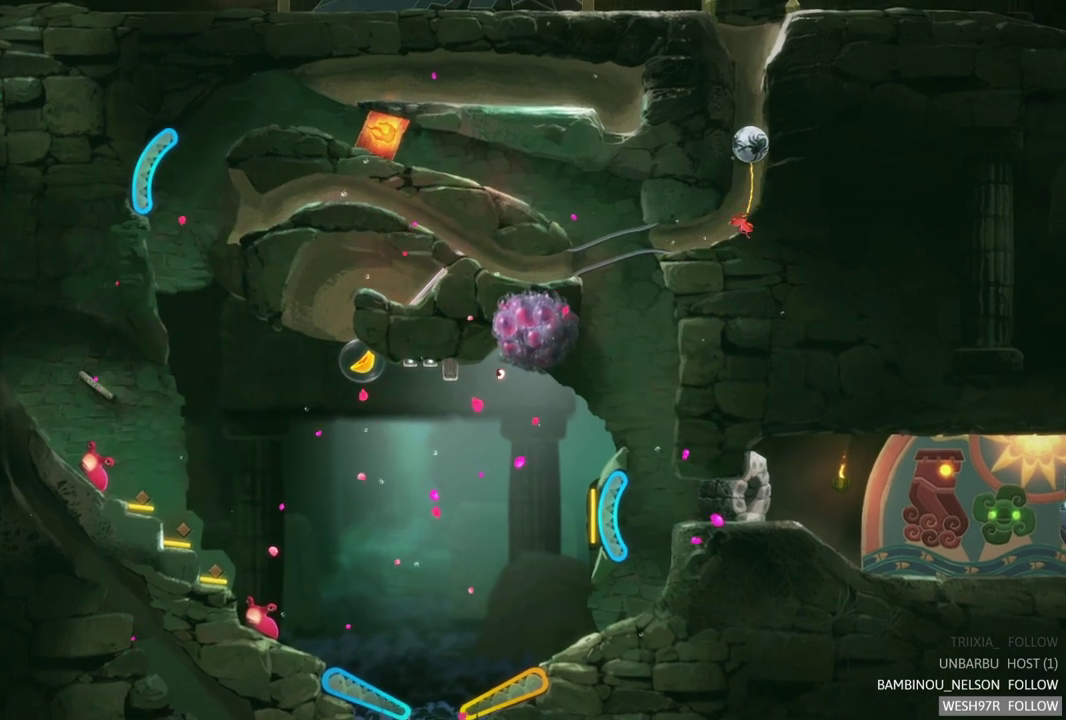
{"buttons": [], "left_stick": "center", "right_stick": "center", "events": []}
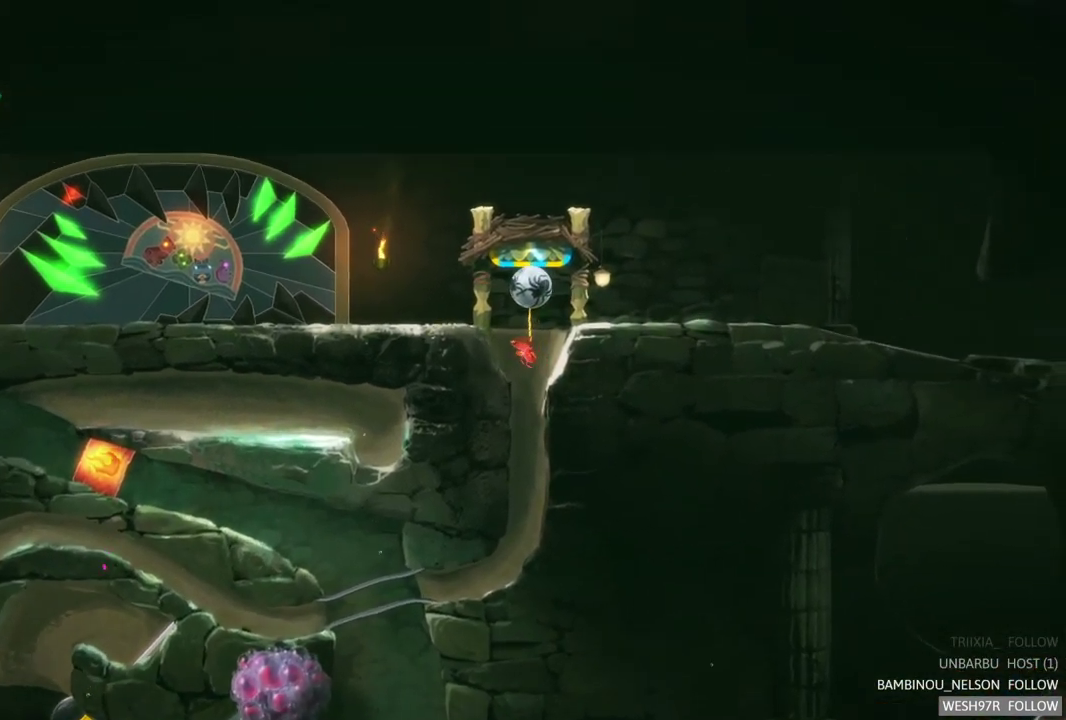
{"buttons": ["R2"], "left_stick": "center", "right_stick": "center", "events": [[283, "R2", "down"]]}
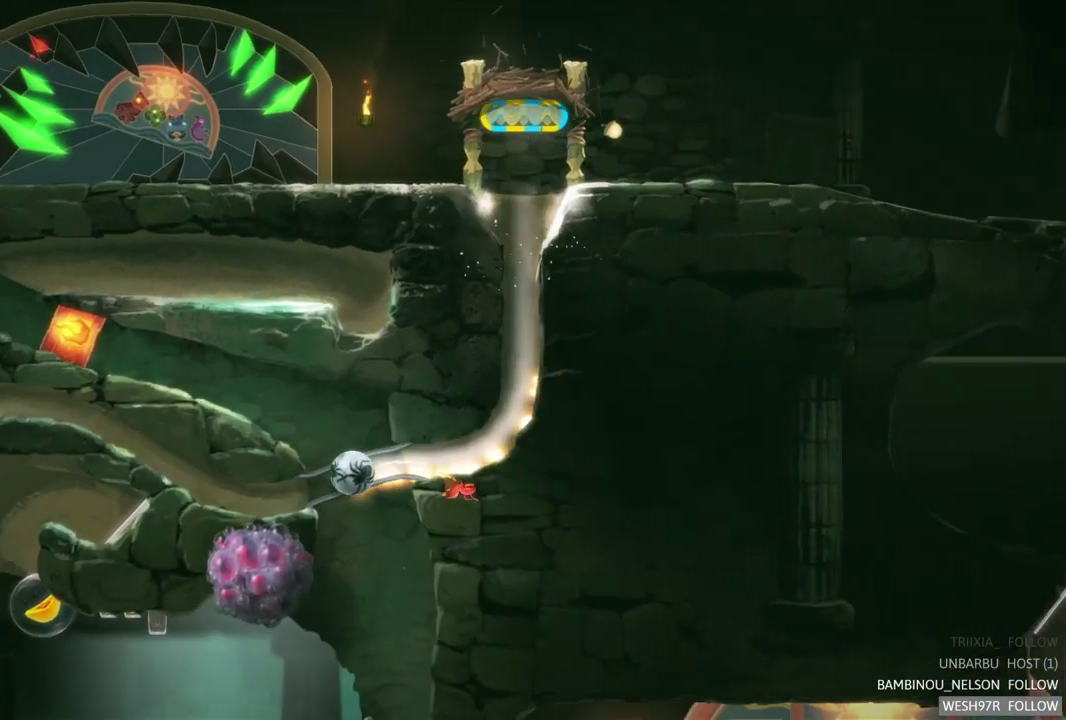
{"buttons": [], "left_stick": "center", "right_stick": "center", "events": [[200, "R2", "up"]]}
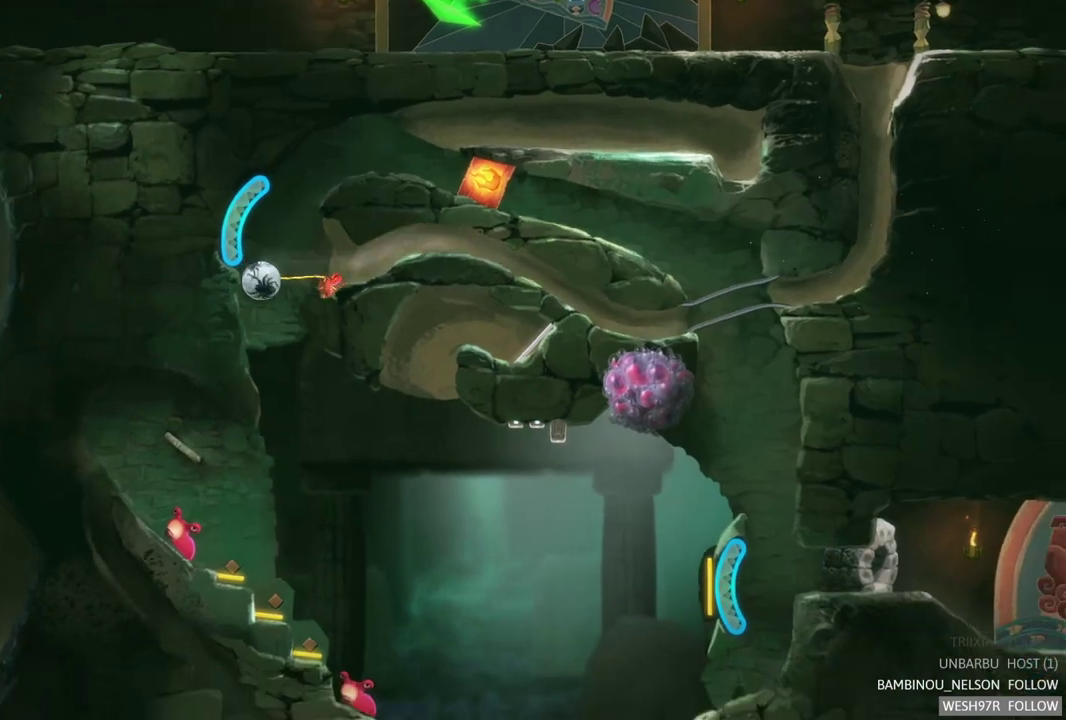
{"buttons": [], "left_stick": "center", "right_stick": "center", "events": []}
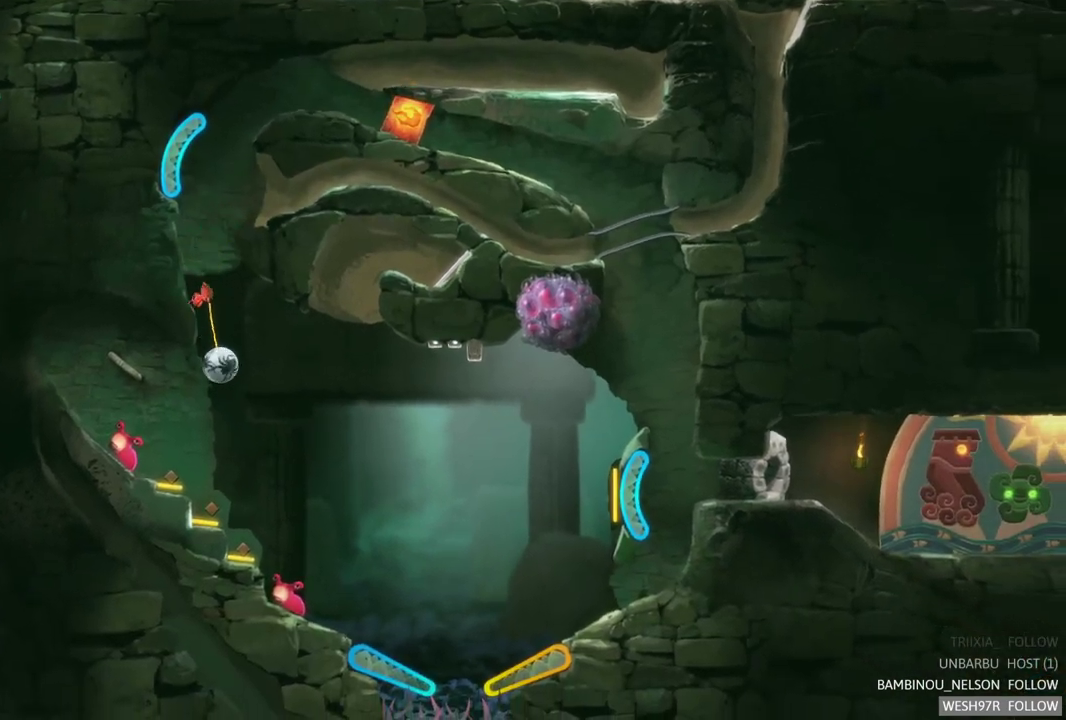
{"buttons": ["L2"], "left_stick": "center", "right_stick": "center", "events": [[500, "L2", "down"]]}